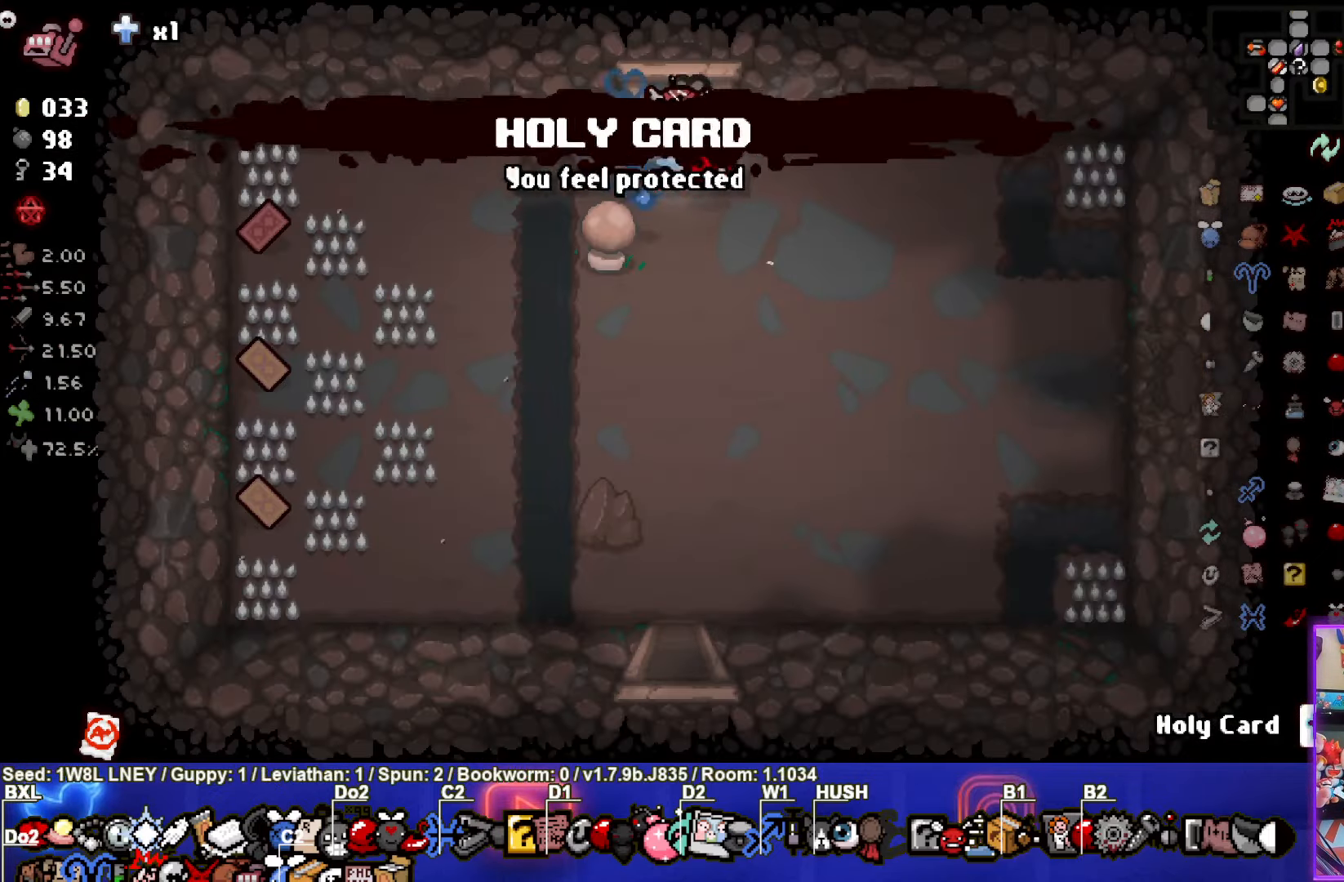
Gameplay with a controller (PlayStation layout); each line is a JSON object with the inputs held at the frame after it. "events" lists button and stick changes between this image and that frame as [ms after this image, input, new state], when the widget could be followed in between. Not read: R3 SELECT right_stick.
{"buttons": [], "left_stick": "down", "events": [[200, "left_stick", "down"]]}
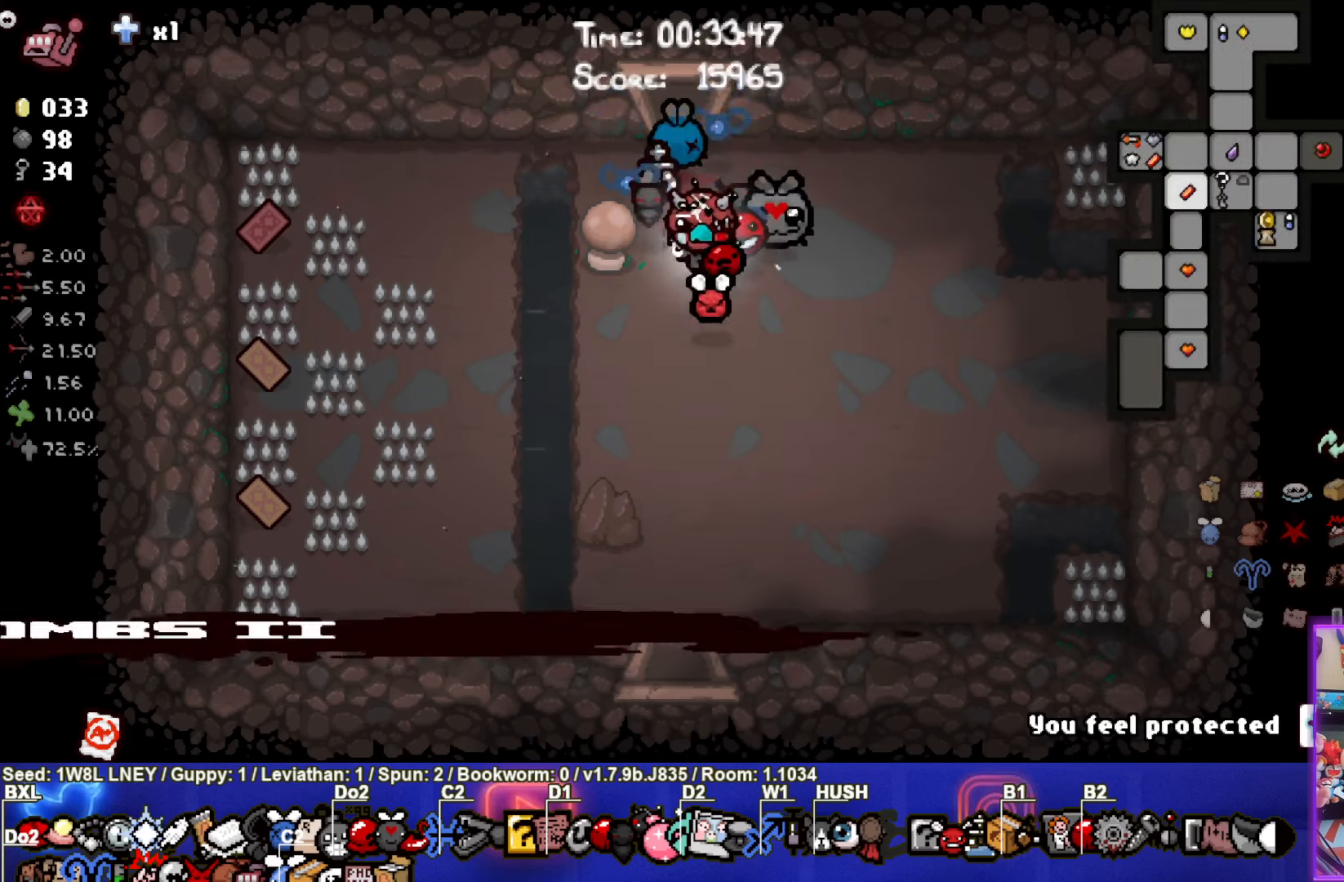
{"buttons": [], "left_stick": "up-left", "events": [[150, "left_stick", "left"], [300, "left_stick", "up-left"]]}
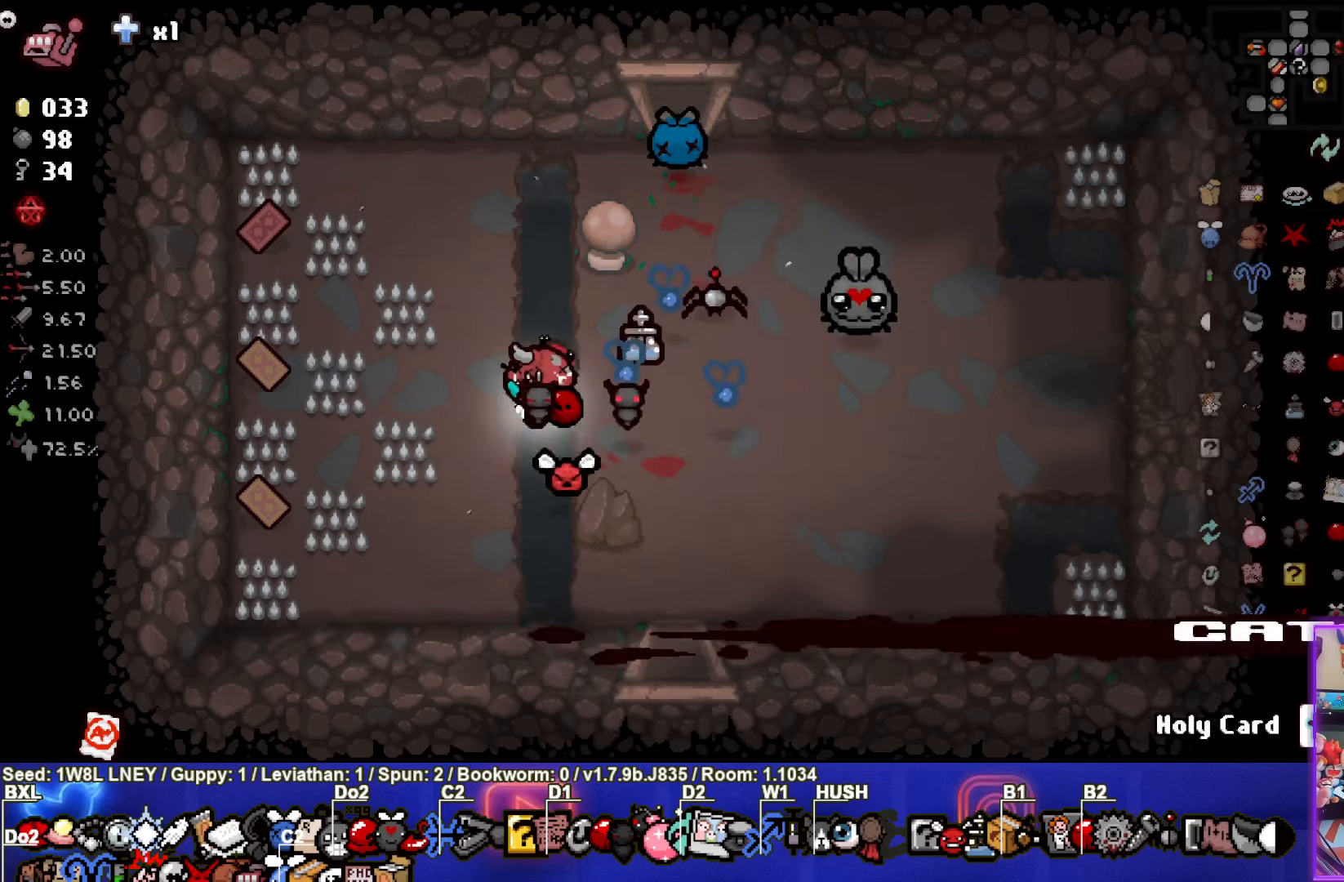
{"buttons": [], "left_stick": "up-right", "events": [[350, "left_stick", "up-right"]]}
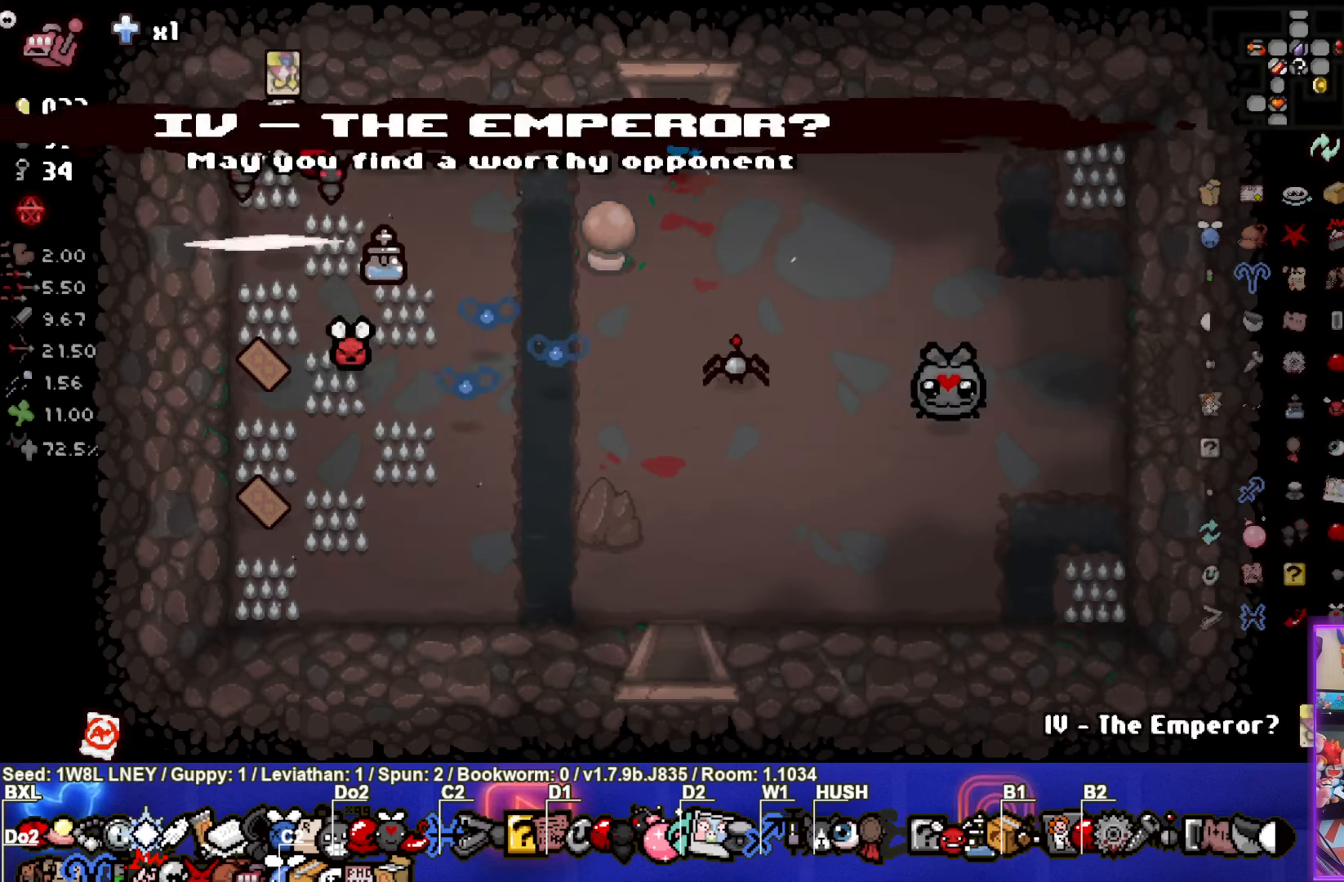
{"buttons": [], "left_stick": "center", "events": [[16, "left_stick", "down-right"], [316, "left_stick", "center"]]}
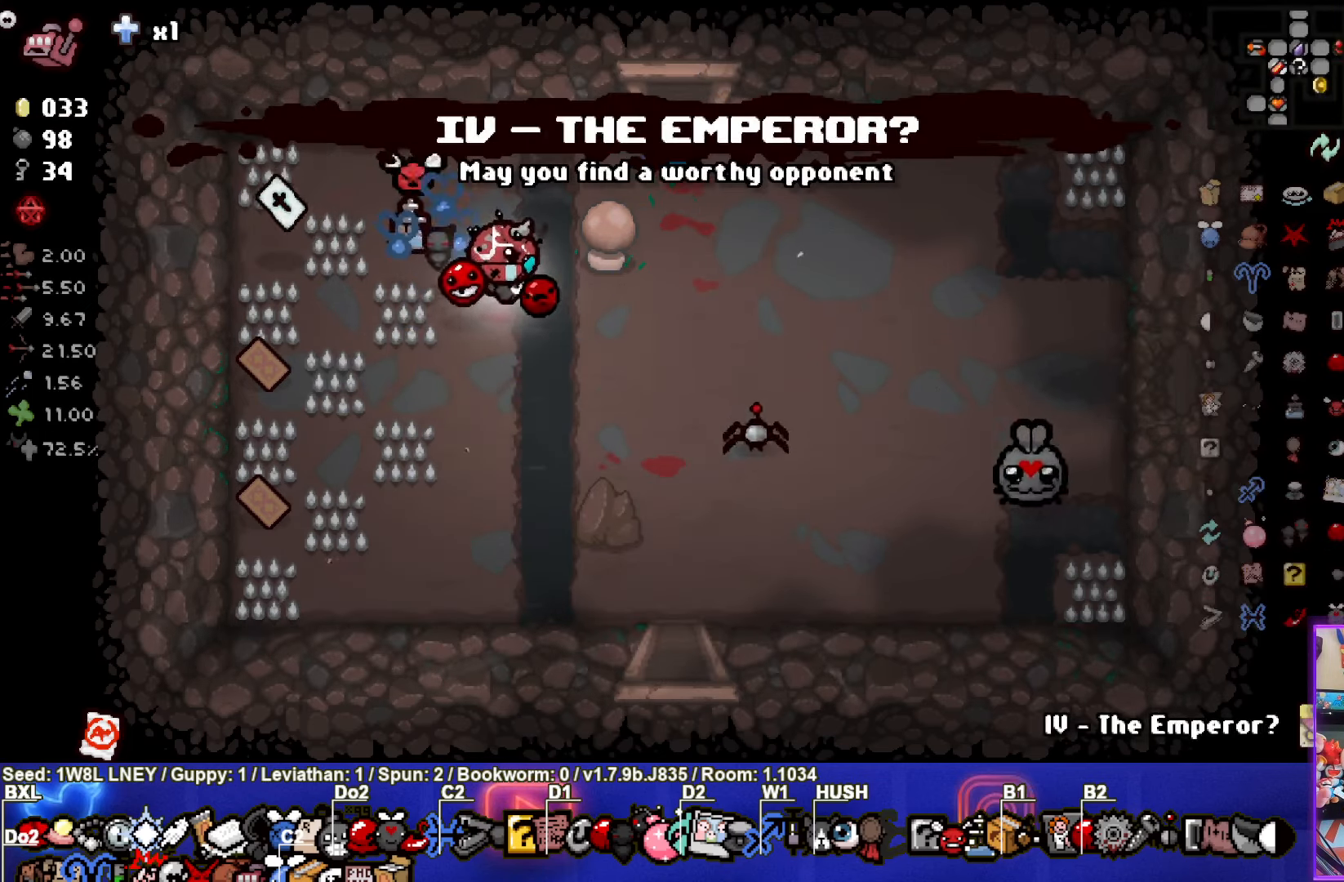
{"buttons": [], "left_stick": "center", "events": []}